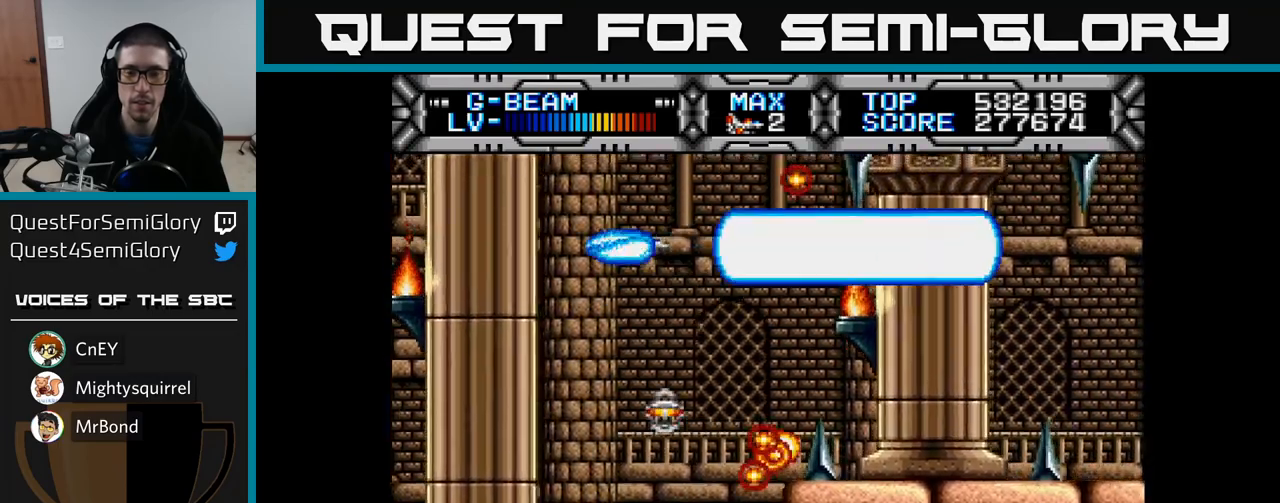
Gameplay with a controller (Xbox layout); each line is a JSON object with the inputs held at the frame after it. "events" lists button and stick changes between this image and that frame as [ms after this image, input, new state], when the widget could be followed in between.
{"buttons": ["X"], "left_stick": "center", "right_stick": "center", "events": [[133, "DPAD_LEFT", "up"], [283, "DPAD_DOWN", "down"], [417, "DPAD_DOWN", "up"]]}
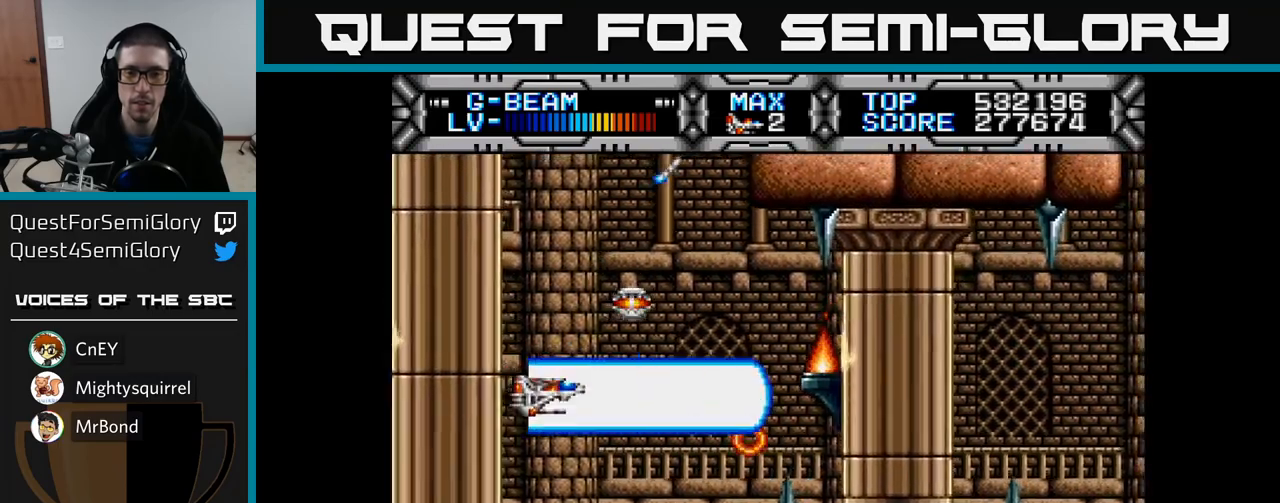
{"buttons": ["X"], "left_stick": "center", "right_stick": "center", "events": [[167, "DPAD_LEFT", "down"], [367, "DPAD_LEFT", "up"]]}
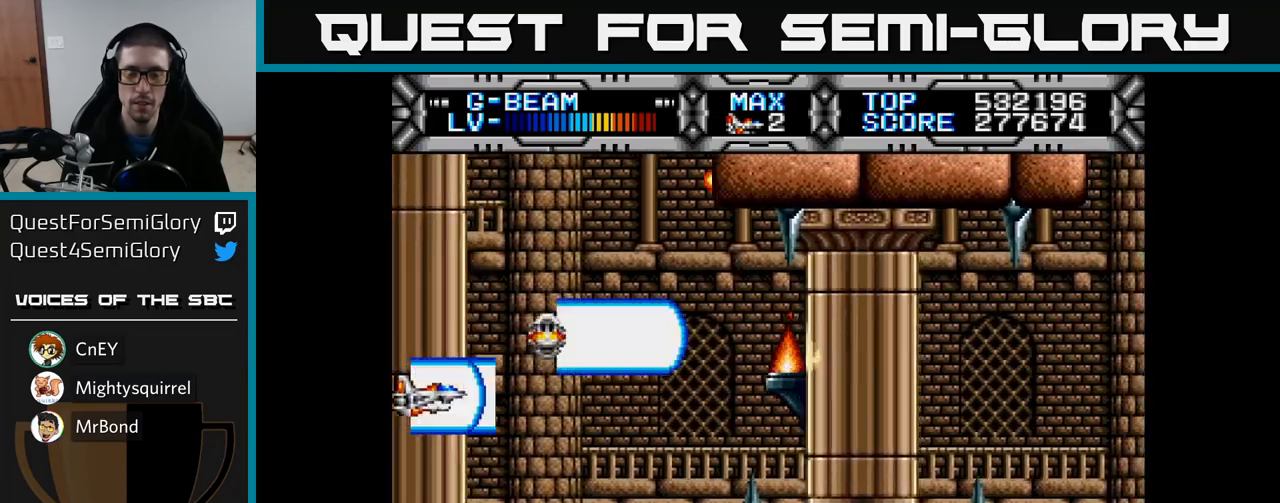
{"buttons": ["X"], "left_stick": "center", "right_stick": "center", "events": [[33, "DPAD_UP", "down"], [83, "DPAD_UP", "up"], [383, "DPAD_DOWN", "down"], [400, "DPAD_DOWN", "up"]]}
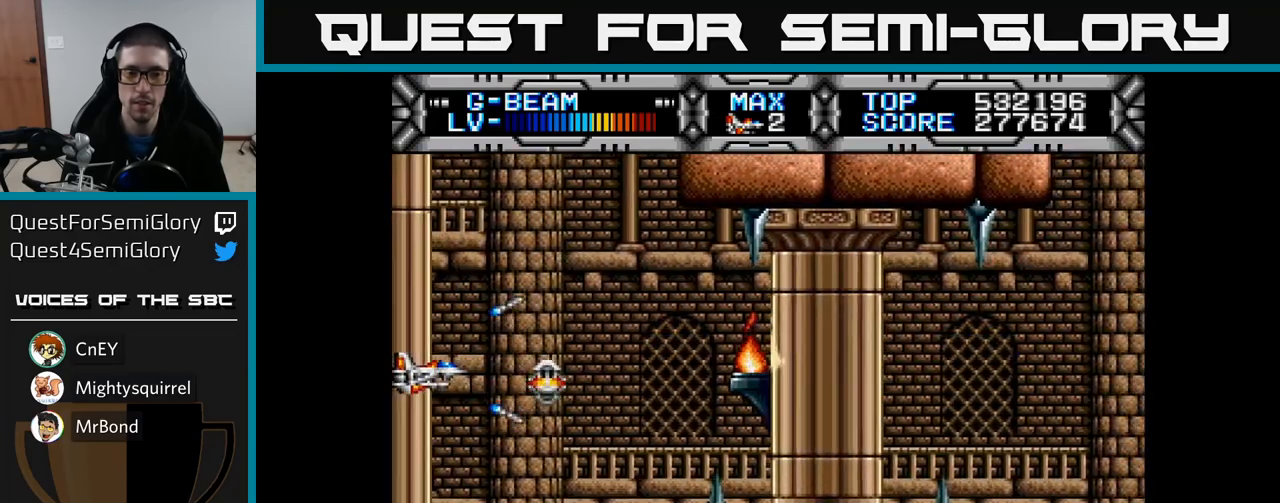
{"buttons": ["X"], "left_stick": "center", "right_stick": "center", "events": [[150, "DPAD_LEFT", "down"], [383, "DPAD_LEFT", "up"]]}
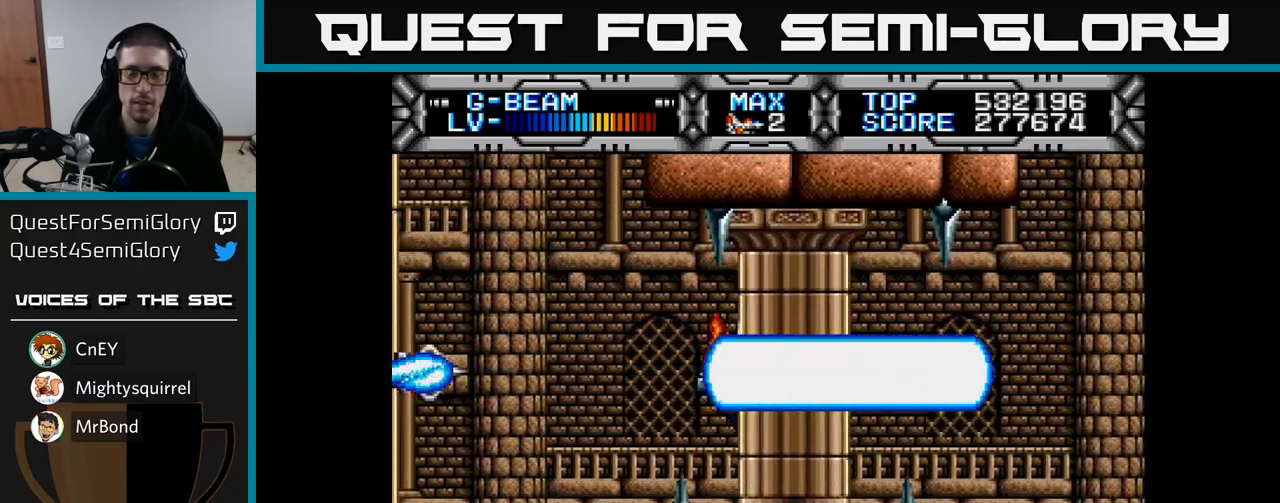
{"buttons": ["X", "DPAD_RIGHT"], "left_stick": "center", "right_stick": "center", "events": [[100, "DPAD_RIGHT", "down"]]}
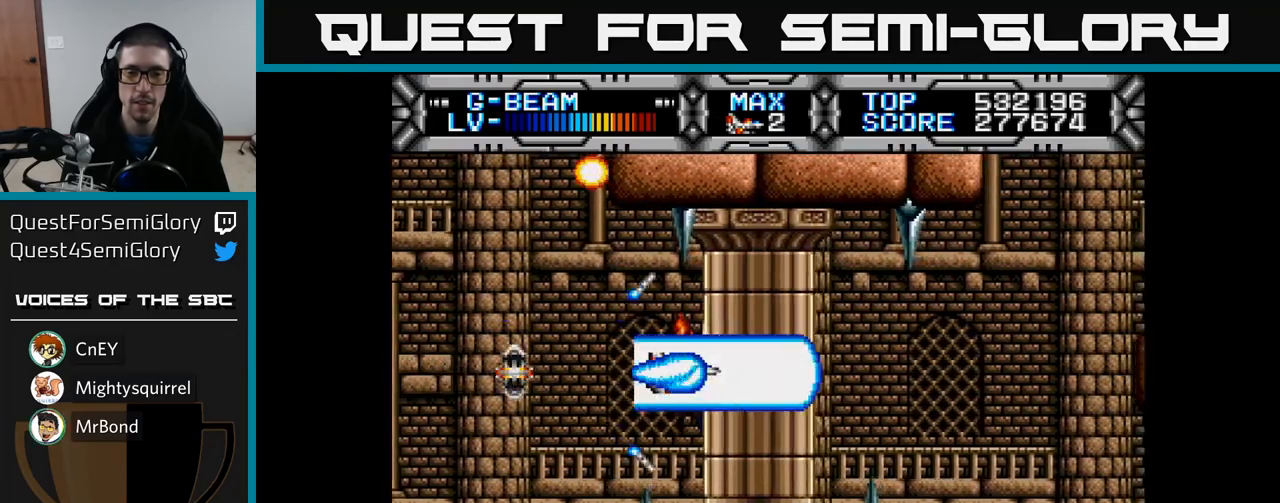
{"buttons": ["X", "DPAD_RIGHT"], "left_stick": "center", "right_stick": "center", "events": []}
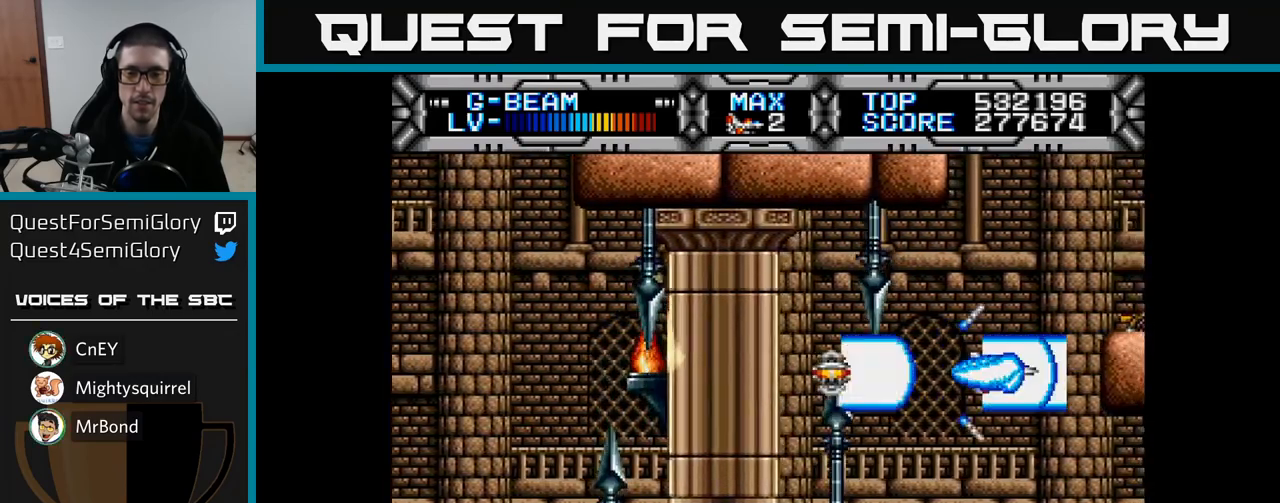
{"buttons": ["X"], "left_stick": "center", "right_stick": "center", "events": [[67, "DPAD_RIGHT", "up"], [250, "DPAD_UP", "down"], [383, "DPAD_UP", "up"]]}
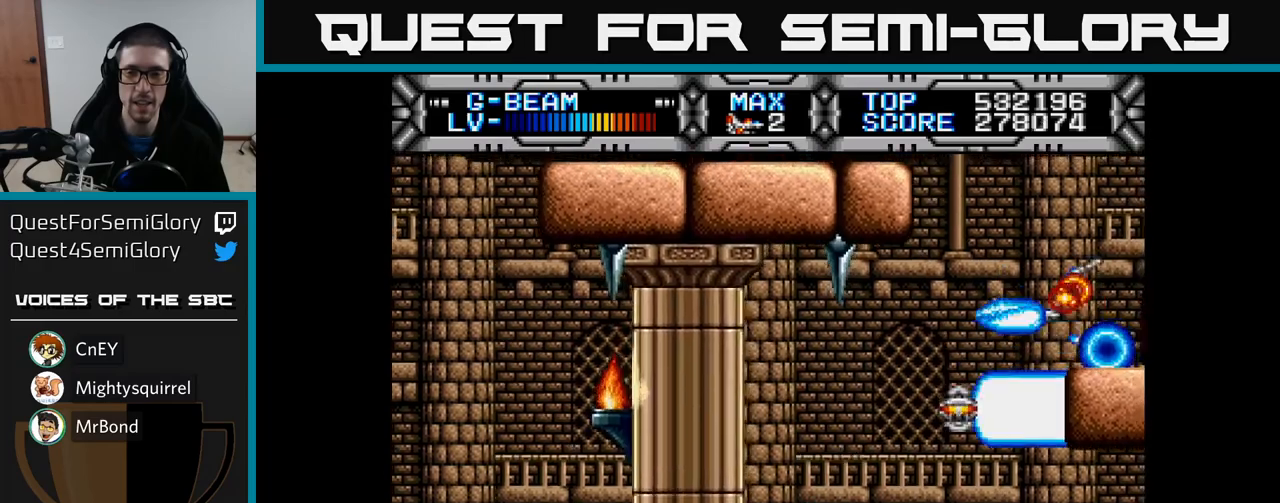
{"buttons": [], "left_stick": "center", "right_stick": "center", "events": [[117, "DPAD_UP", "down"], [250, "DPAD_UP", "up"], [450, "X", "up"]]}
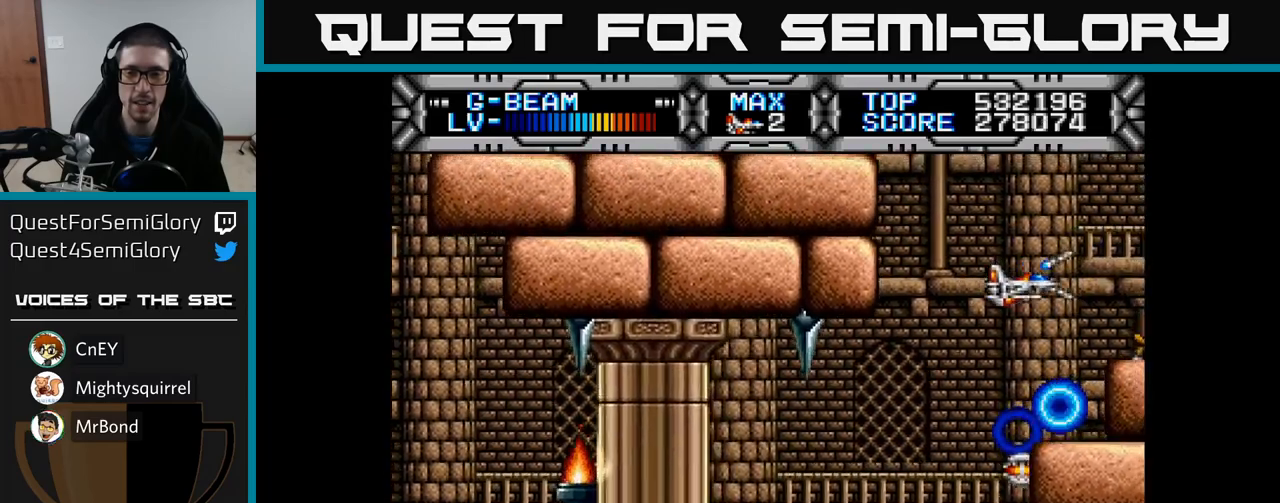
{"buttons": [], "left_stick": "center", "right_stick": "center", "events": [[250, "DPAD_LEFT", "down"], [317, "DPAD_LEFT", "up"]]}
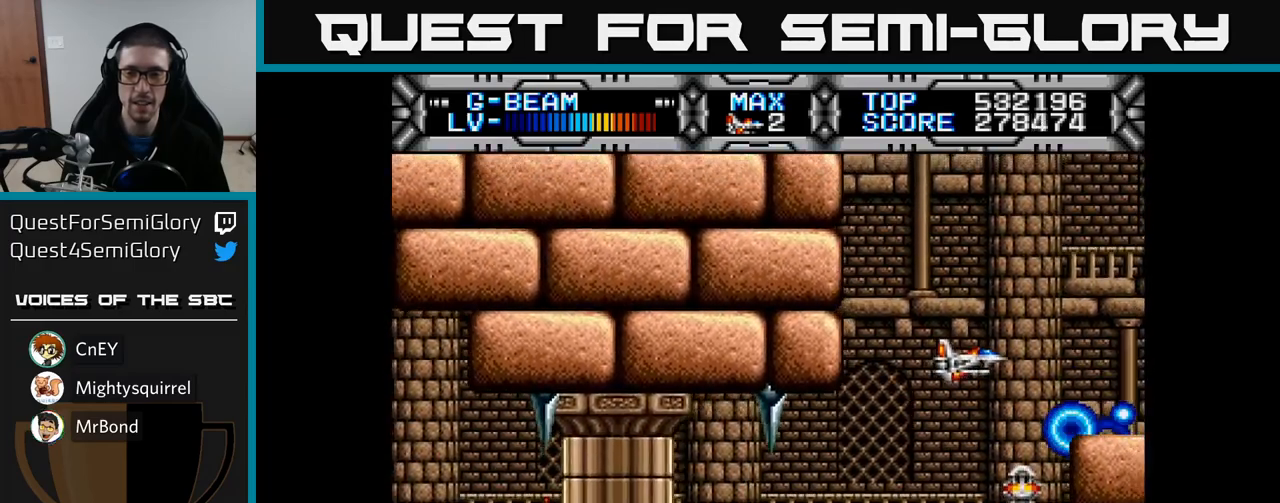
{"buttons": ["B", "DPAD_DOWN"], "left_stick": "center", "right_stick": "center", "events": [[167, "DPAD_UP", "down"], [233, "DPAD_UP", "up"], [450, "B", "down"], [483, "DPAD_DOWN", "down"]]}
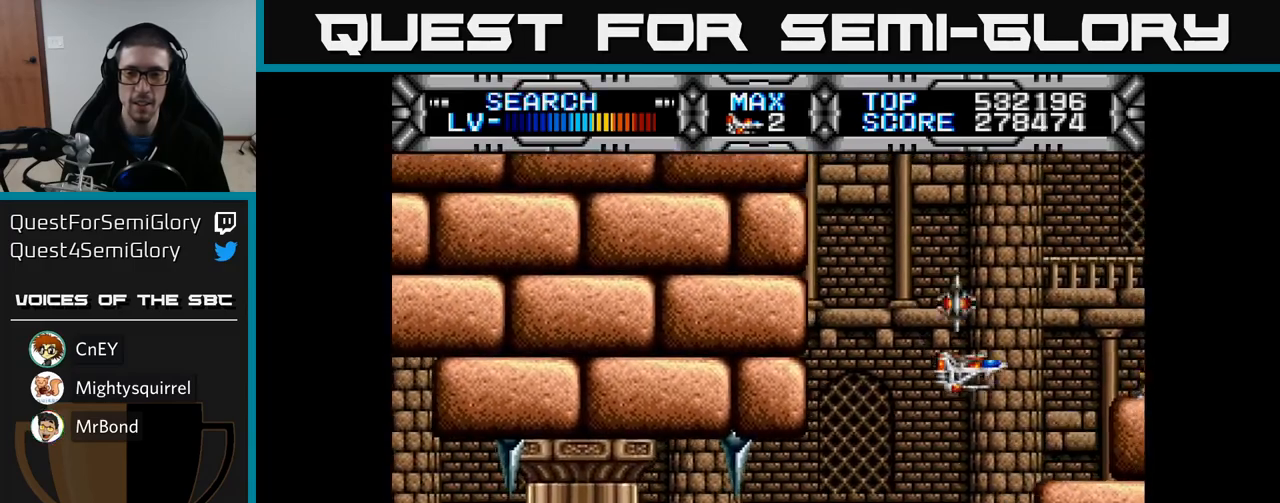
{"buttons": [], "left_stick": "center", "right_stick": "center", "events": [[17, "DPAD_DOWN", "up"], [33, "B", "up"], [317, "DPAD_LEFT", "down"], [317, "DPAD_UP", "down"], [367, "DPAD_UP", "up"], [383, "DPAD_LEFT", "up"]]}
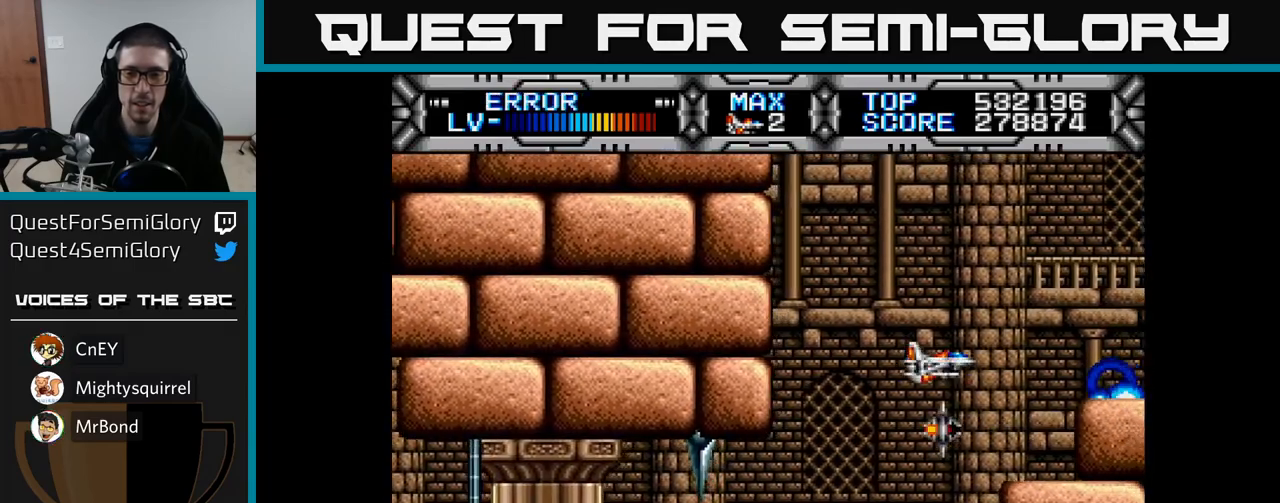
{"buttons": ["B"], "left_stick": "center", "right_stick": "center", "events": [[350, "DPAD_UP", "down"], [400, "DPAD_LEFT", "down"], [417, "DPAD_LEFT", "up"], [417, "DPAD_UP", "up"], [467, "B", "down"]]}
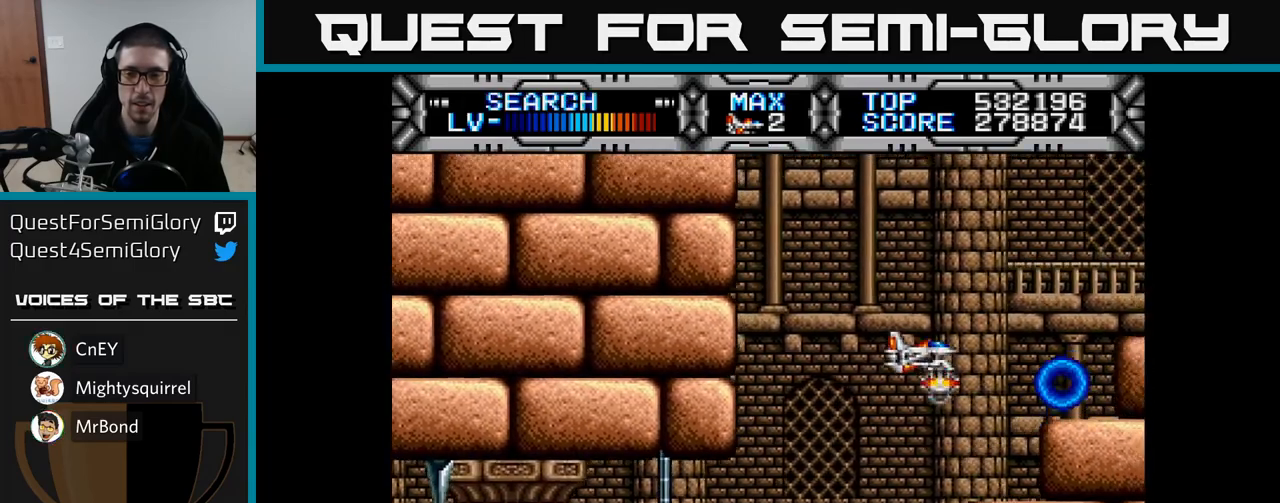
{"buttons": [], "left_stick": "center", "right_stick": "center", "events": [[33, "B", "up"], [200, "DPAD_UP", "down"], [217, "DPAD_LEFT", "down"], [267, "DPAD_LEFT", "up"], [267, "DPAD_UP", "up"]]}
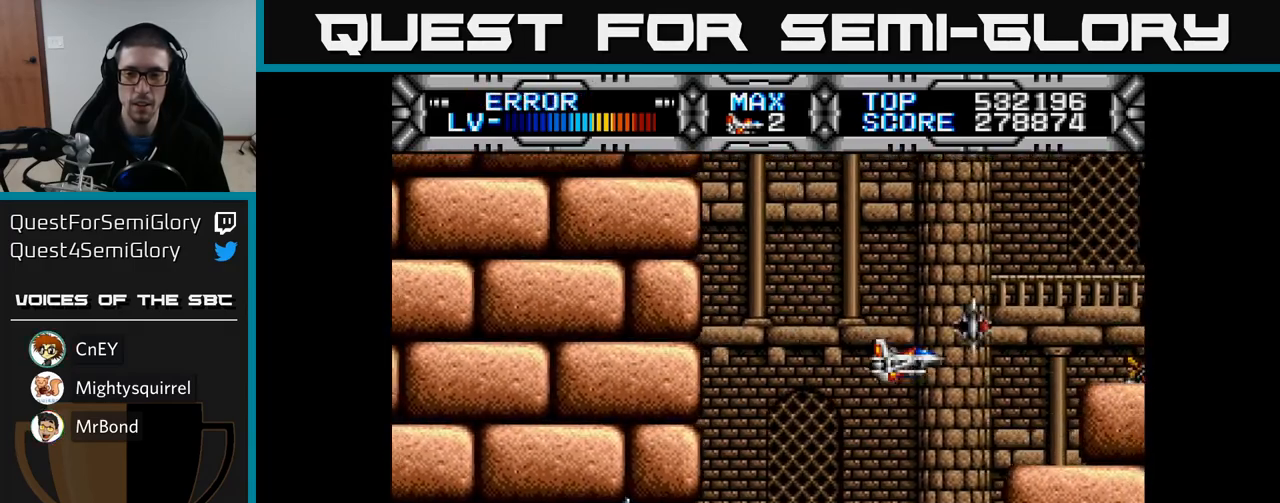
{"buttons": [], "left_stick": "center", "right_stick": "center", "events": [[267, "DPAD_UP", "down"], [333, "B", "down"], [333, "DPAD_UP", "up"], [400, "B", "up"]]}
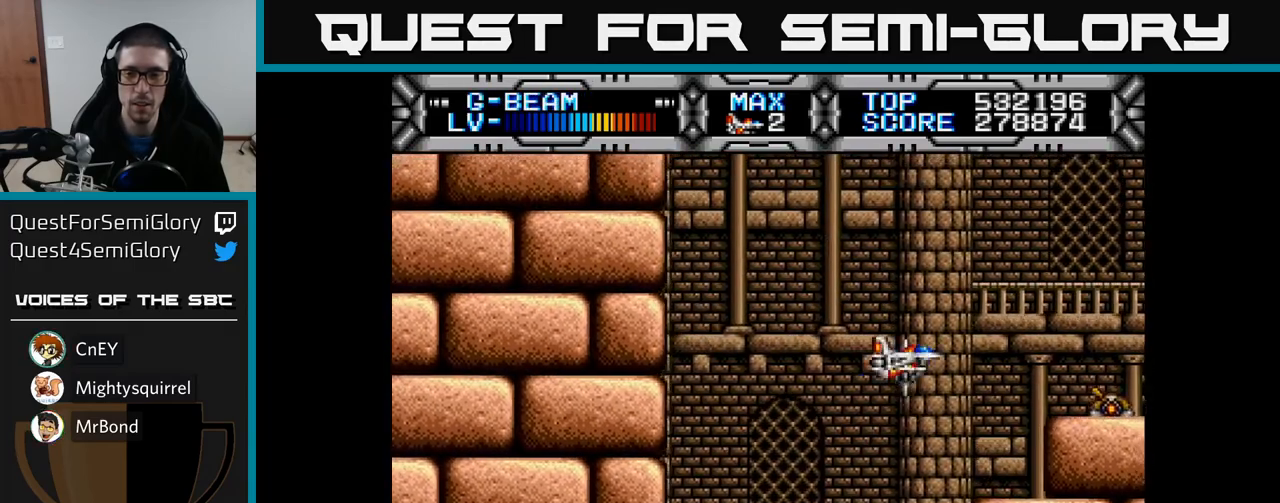
{"buttons": [], "left_stick": "center", "right_stick": "center", "events": [[50, "DPAD_DOWN", "down"], [100, "DPAD_DOWN", "up"], [333, "DPAD_LEFT", "down"], [467, "DPAD_LEFT", "up"]]}
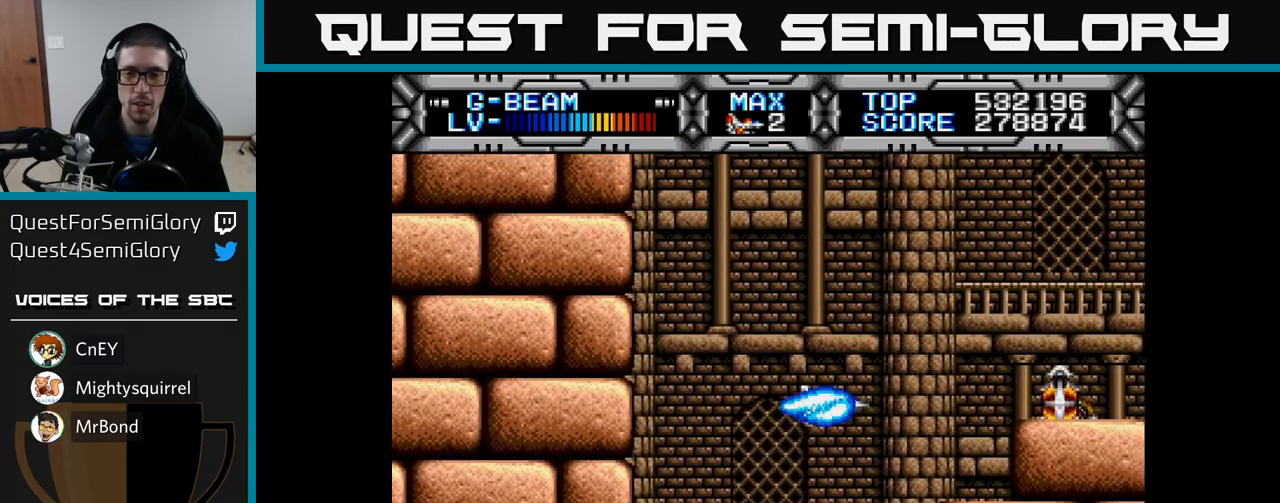
{"buttons": ["X"], "left_stick": "center", "right_stick": "center", "events": [[283, "X", "down"]]}
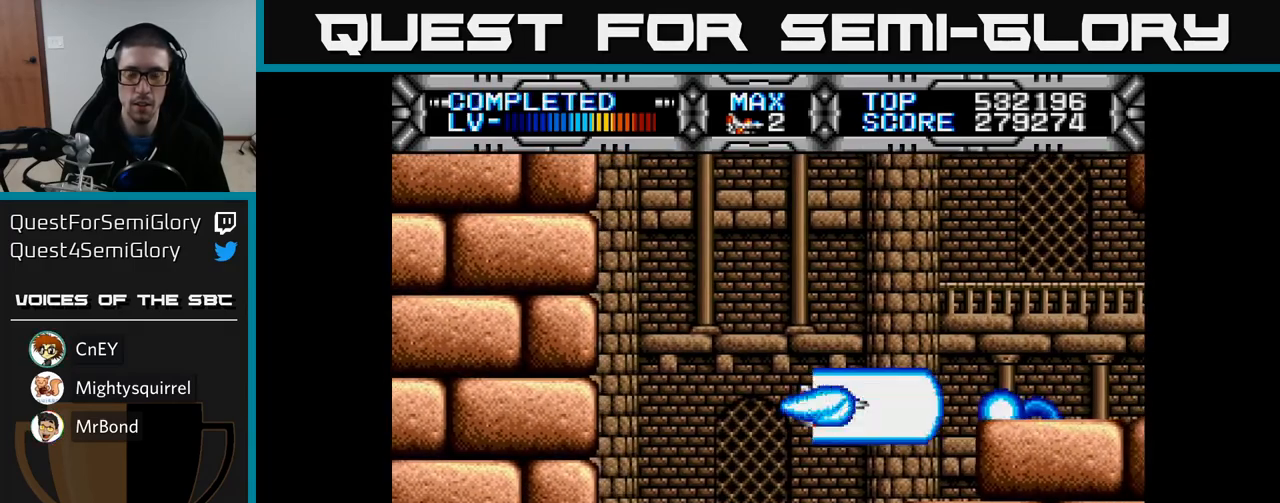
{"buttons": ["X", "DPAD_DOWN", "DPAD_LEFT"], "left_stick": "center", "right_stick": "center", "events": [[217, "DPAD_LEFT", "down"], [333, "DPAD_DOWN", "down"]]}
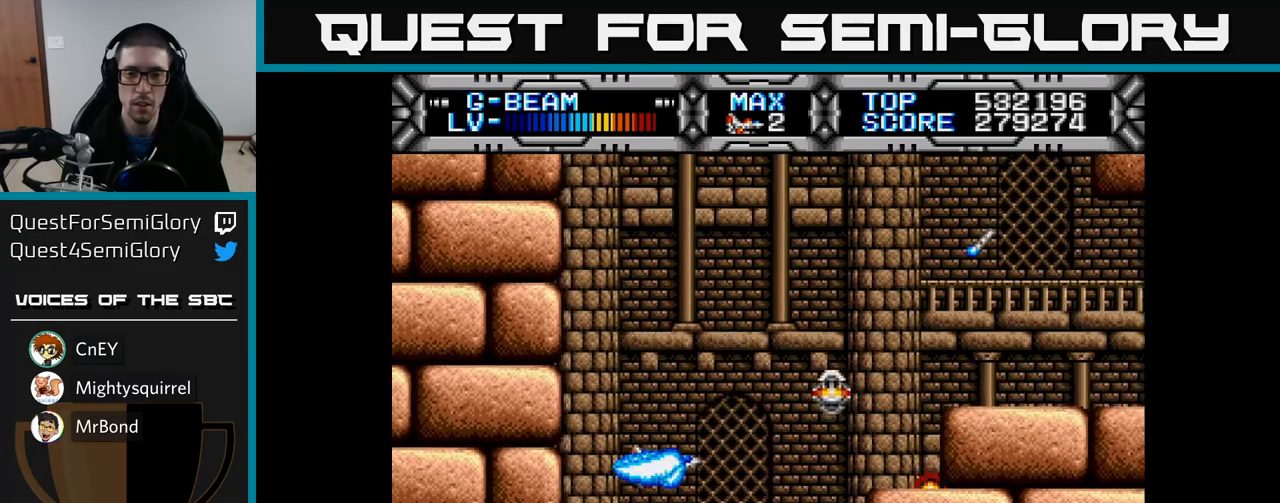
{"buttons": ["X"], "left_stick": "center", "right_stick": "center", "events": [[200, "DPAD_LEFT", "up"], [267, "DPAD_DOWN", "up"]]}
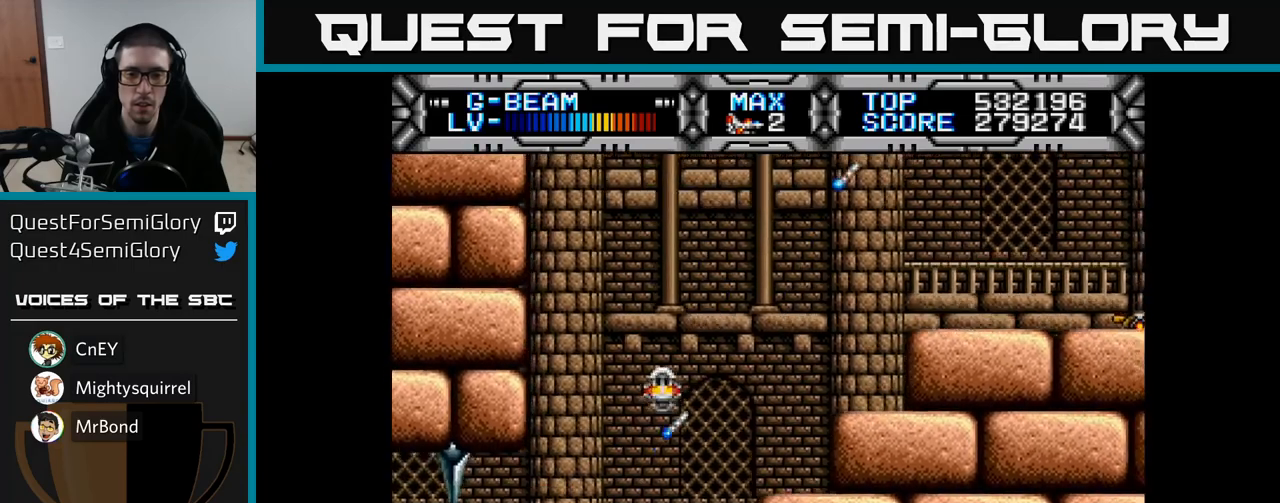
{"buttons": ["X", "DPAD_DOWN", "DPAD_RIGHT"], "left_stick": "center", "right_stick": "center", "events": [[33, "DPAD_DOWN", "down"], [250, "DPAD_DOWN", "up"], [417, "DPAD_DOWN", "down"], [467, "DPAD_RIGHT", "down"]]}
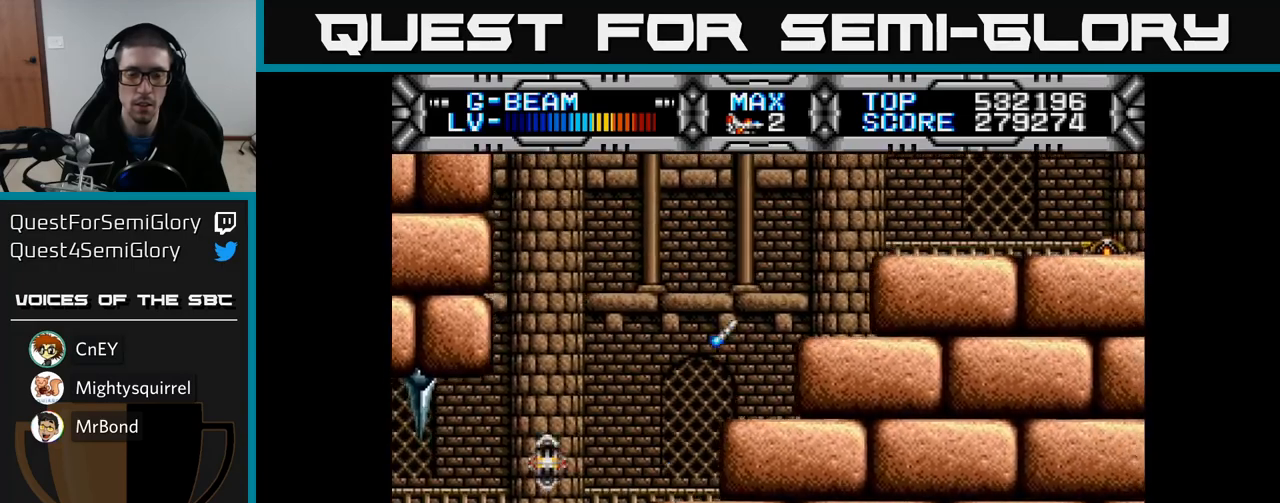
{"buttons": ["X"], "left_stick": "center", "right_stick": "center", "events": [[33, "DPAD_DOWN", "up"], [33, "DPAD_RIGHT", "up"], [317, "DPAD_DOWN", "down"], [467, "DPAD_DOWN", "up"]]}
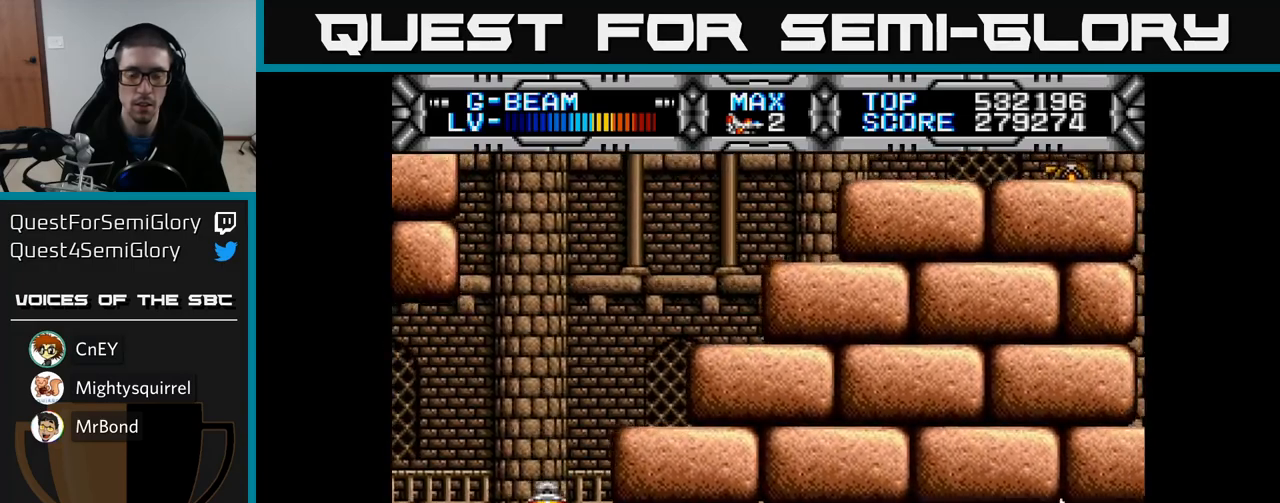
{"buttons": ["X"], "left_stick": "center", "right_stick": "center", "events": [[350, "DPAD_DOWN", "down"], [433, "DPAD_DOWN", "up"]]}
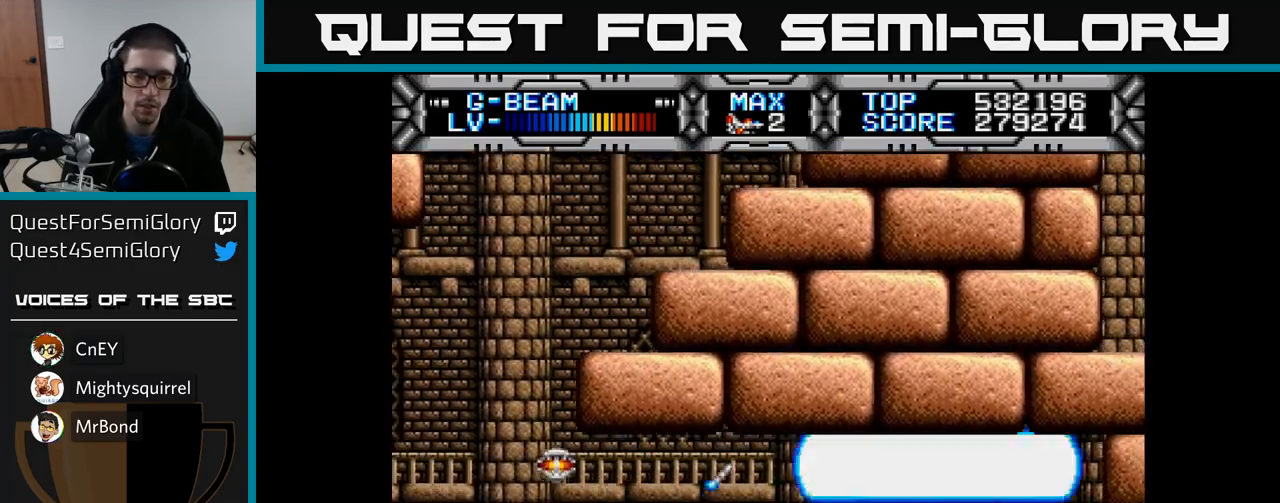
{"buttons": ["X", "DPAD_RIGHT"], "left_stick": "center", "right_stick": "center", "events": [[483, "DPAD_RIGHT", "down"]]}
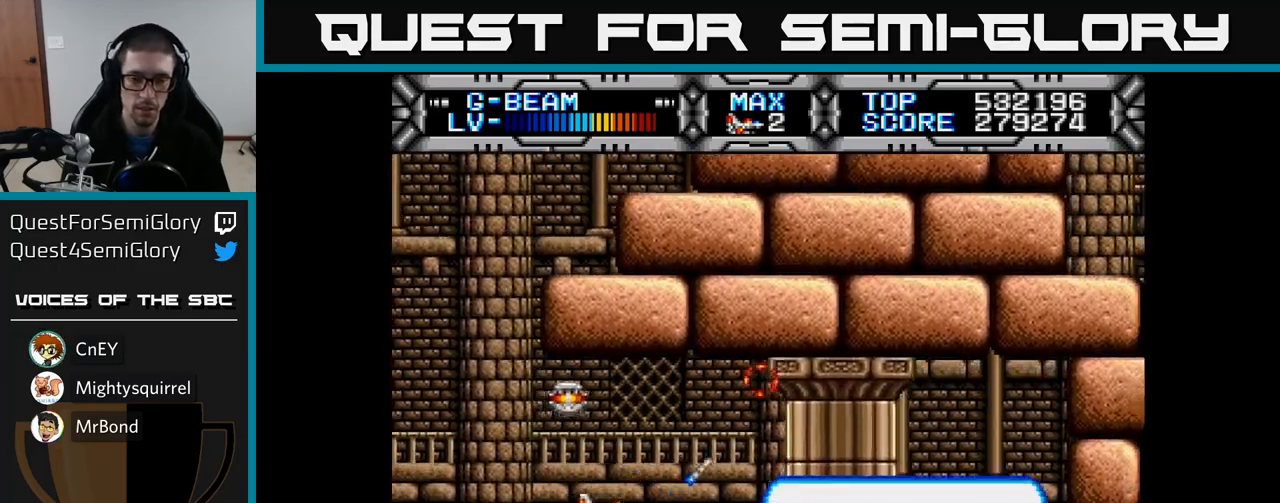
{"buttons": ["X"], "left_stick": "center", "right_stick": "center", "events": [[183, "DPAD_DOWN", "down"], [200, "DPAD_RIGHT", "up"], [267, "DPAD_DOWN", "up"], [467, "DPAD_UP", "down"], [500, "DPAD_UP", "up"]]}
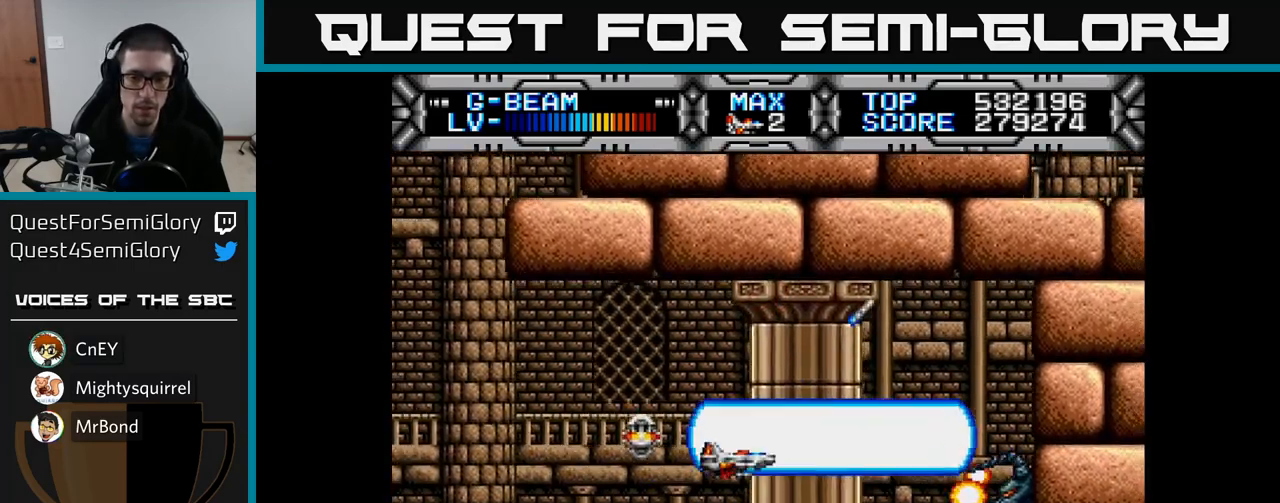
{"buttons": ["X"], "left_stick": "center", "right_stick": "center", "events": [[117, "DPAD_LEFT", "down"], [167, "DPAD_UP", "down"], [233, "DPAD_UP", "up"], [400, "DPAD_DOWN", "down"], [417, "DPAD_LEFT", "up"], [500, "DPAD_DOWN", "up"]]}
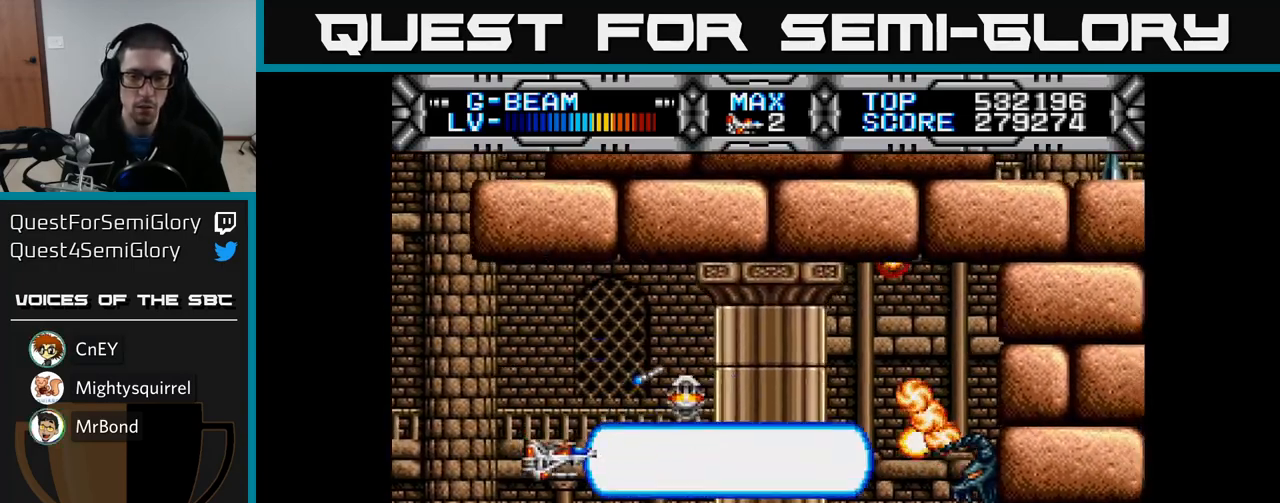
{"buttons": ["X"], "left_stick": "center", "right_stick": "center", "events": []}
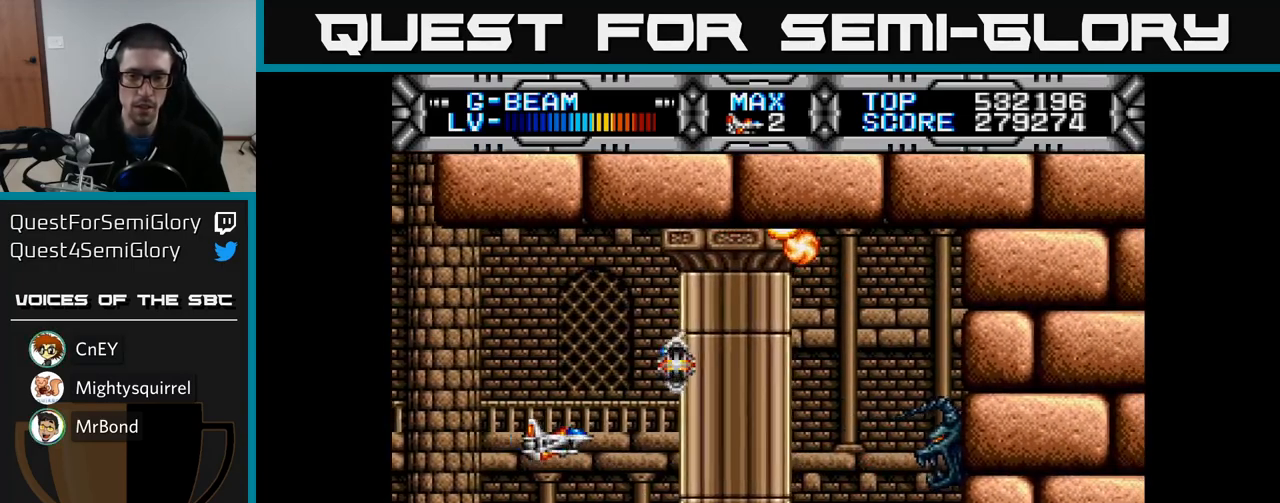
{"buttons": ["X", "DPAD_LEFT"], "left_stick": "center", "right_stick": "center", "events": [[67, "DPAD_RIGHT", "down"], [350, "DPAD_RIGHT", "up"], [400, "DPAD_LEFT", "down"]]}
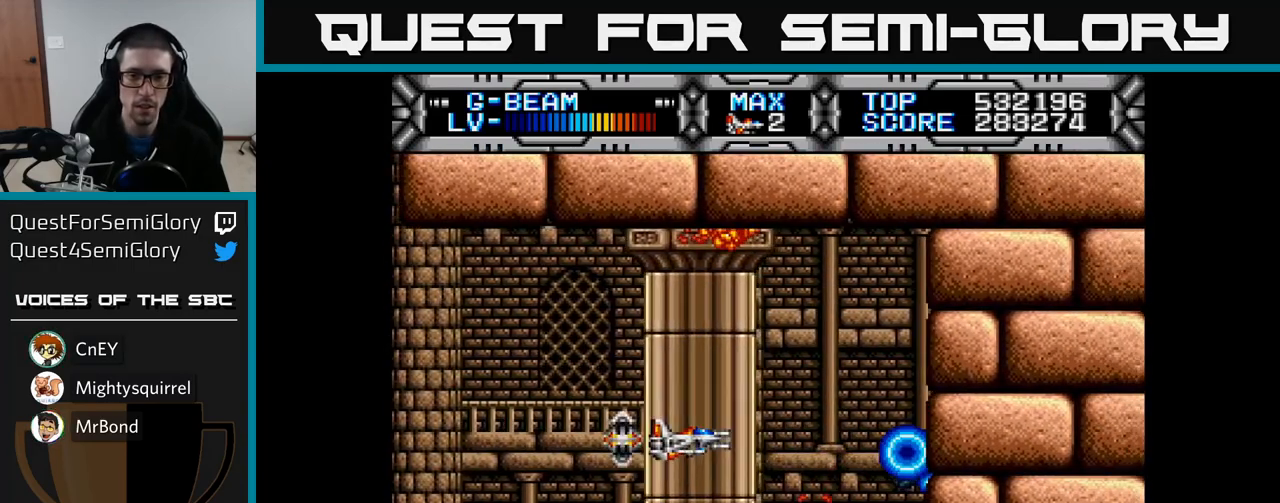
{"buttons": ["X"], "left_stick": "center", "right_stick": "center", "events": [[117, "DPAD_LEFT", "up"], [333, "DPAD_DOWN", "down"], [333, "DPAD_RIGHT", "down"], [450, "DPAD_DOWN", "up"], [500, "DPAD_RIGHT", "up"]]}
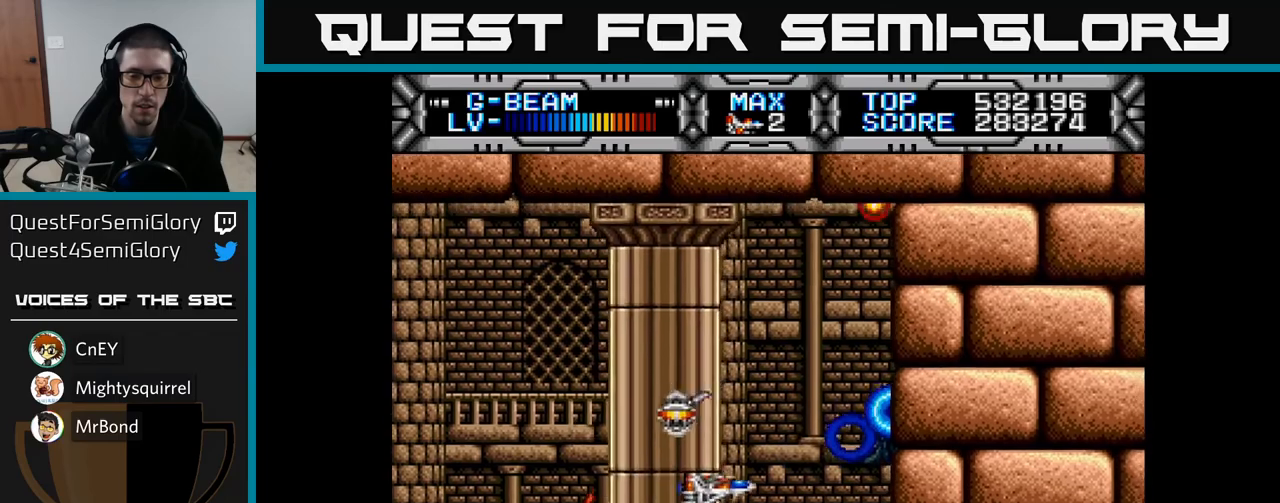
{"buttons": ["X"], "left_stick": "center", "right_stick": "center", "events": [[200, "DPAD_DOWN", "down"], [350, "DPAD_DOWN", "up"]]}